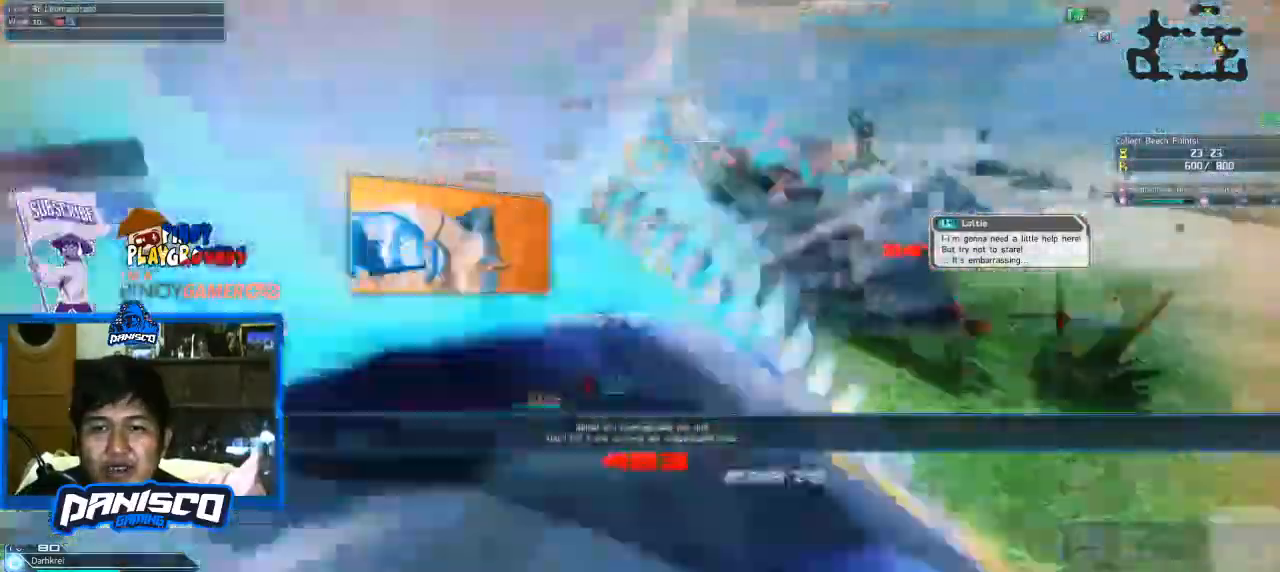
Gameplay with keyboard and mouse; each line is a JSON object with the keys and mouse buttons held at the frame after it. "events" lists presses ("down") and releases ("up") of "1", "2", "3", "4", "5", "a", "alt", "c", "caps_lock", "ctrl", "d", "e", "f", "g", "q", "r", "s", "shift", "space", "t", "tab", "v", "w", "x", "z", "mouse_left", "mouse_wheel" and "mouse_right" between this image and that frame as [ms after this image, input, new state], when the widget could be followed in between. "mouse_left", "mouse_wheel", "mouse_right" = the "left", "wheel", "right" buttons of the "mouse" list. No other keys are recorded. "wheel" means that the mouse wheel is clicked or scrolled. Not read: mouse_move.
{"keys": ["shift"], "mouse": ["wheel"], "events": [[366, "shift", "down"], [466, "mouse_wheel", "down"]]}
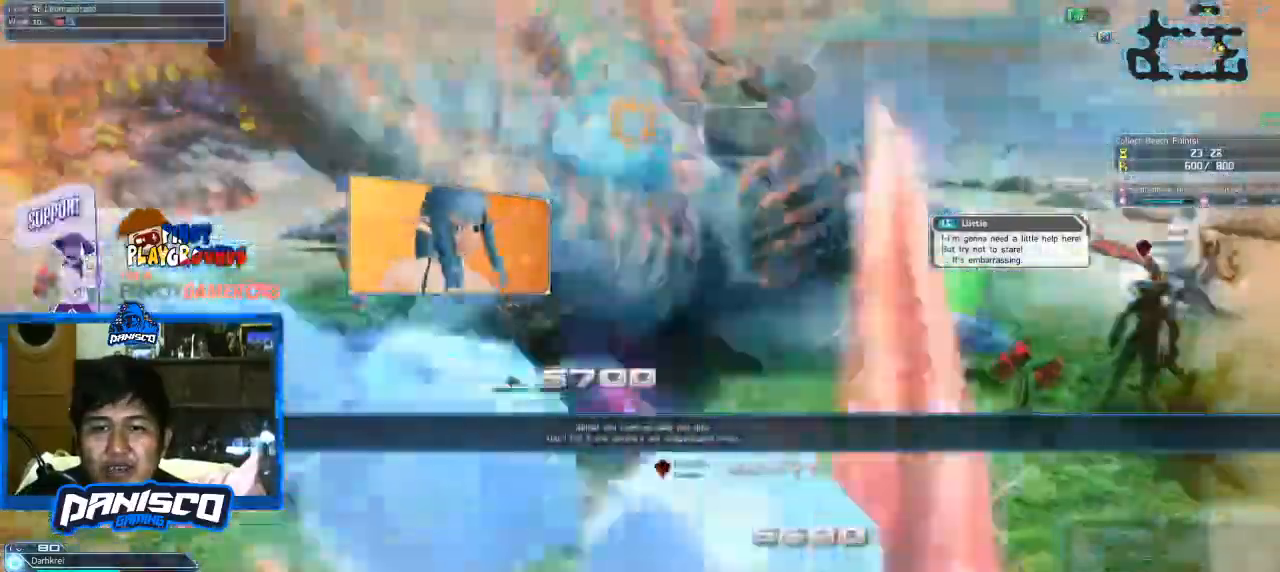
{"keys": [], "mouse": [], "events": [[200, "mouse_wheel", "up"], [333, "shift", "up"]]}
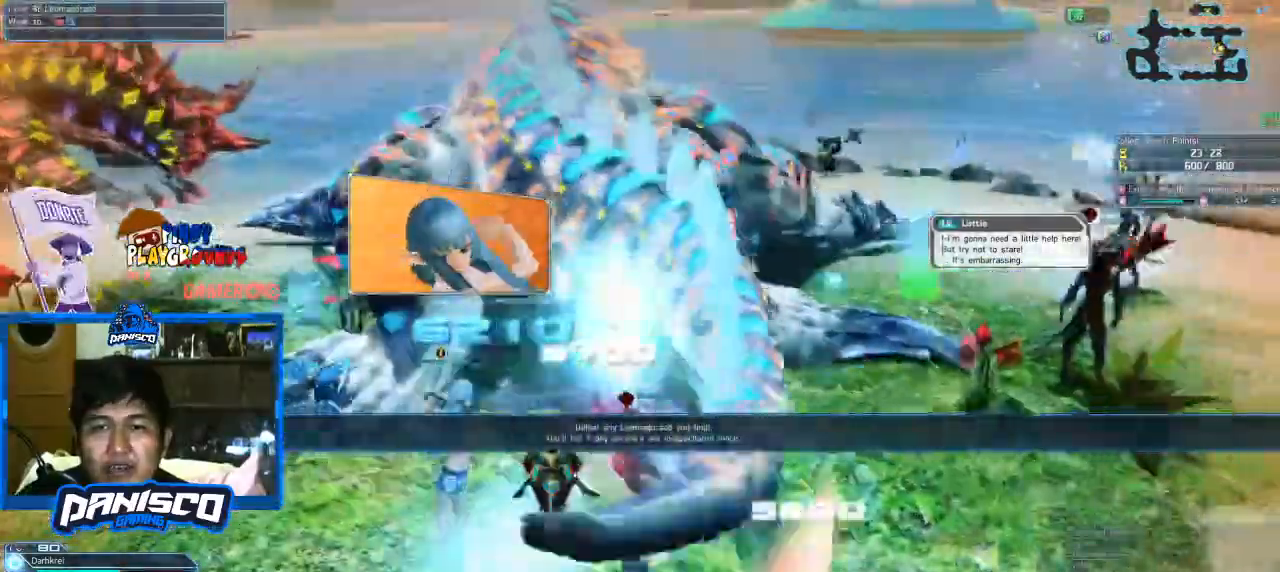
{"keys": [], "mouse": [], "events": []}
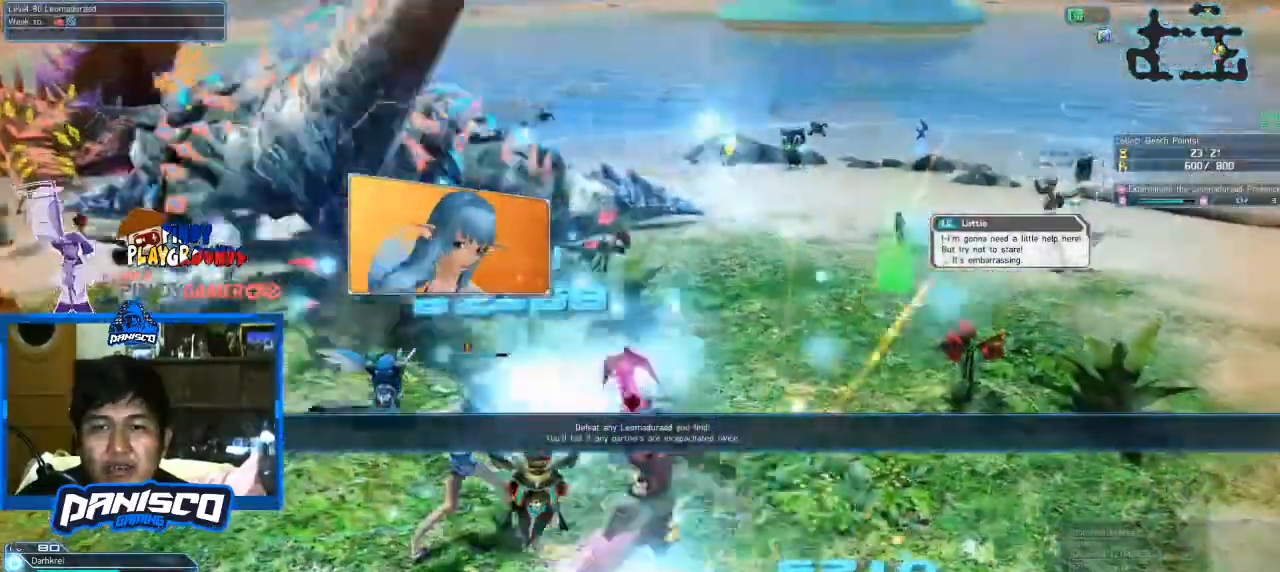
{"keys": [], "mouse": [], "events": []}
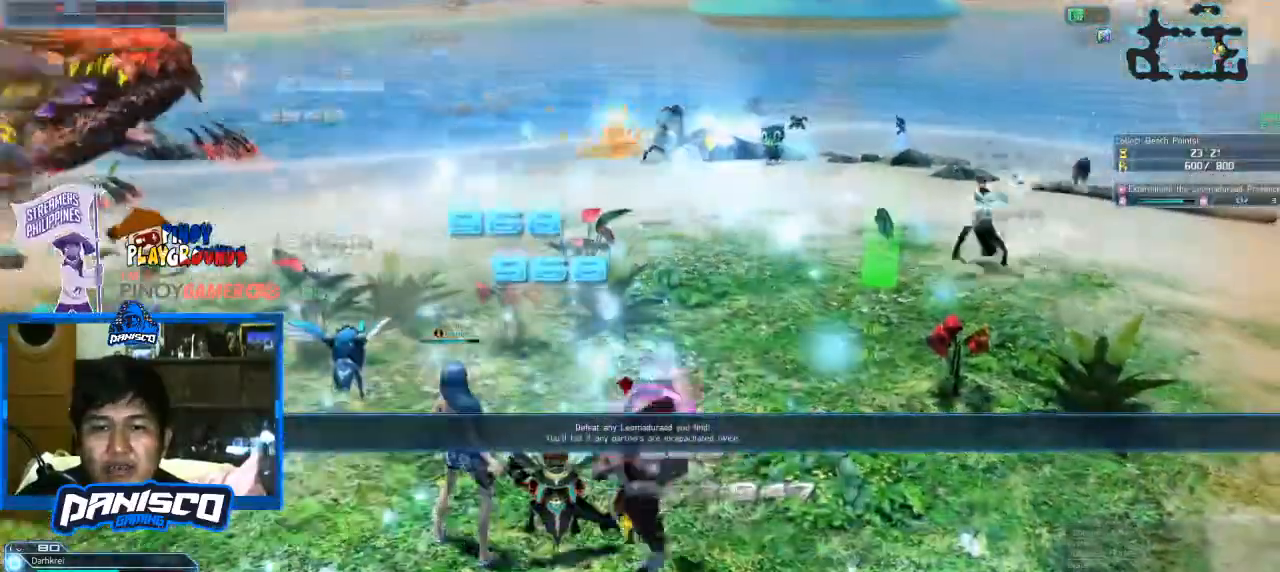
{"keys": [], "mouse": [], "events": []}
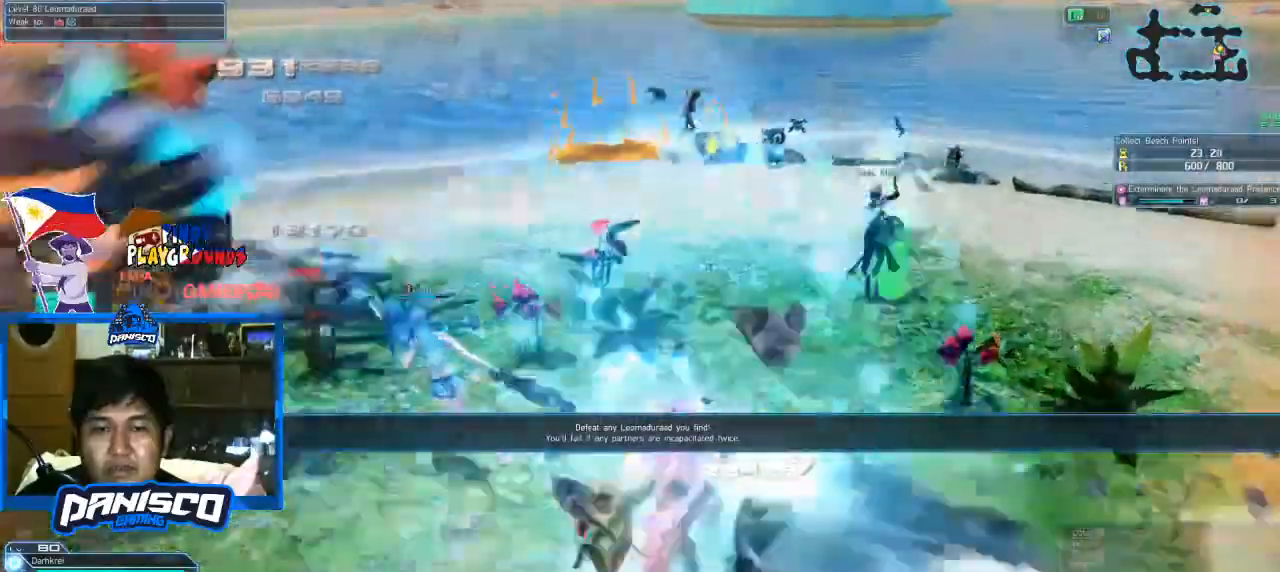
{"keys": ["d", "w"], "mouse": [], "events": [[266, "d", "down"], [433, "w", "down"]]}
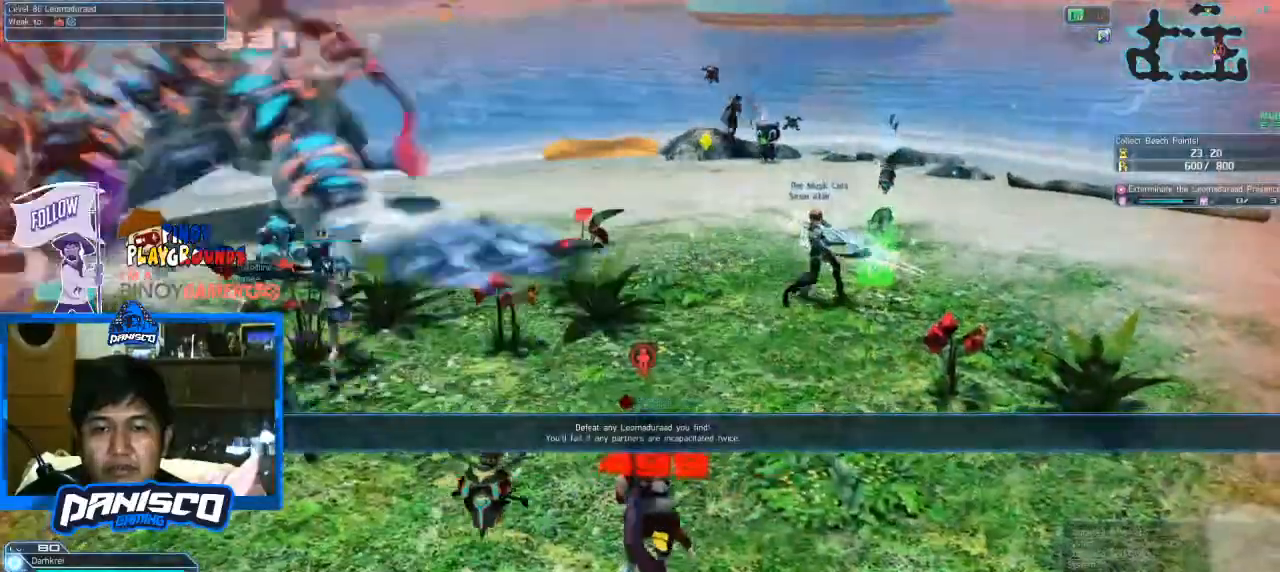
{"keys": ["d"], "mouse": [], "events": [[333, "w", "up"]]}
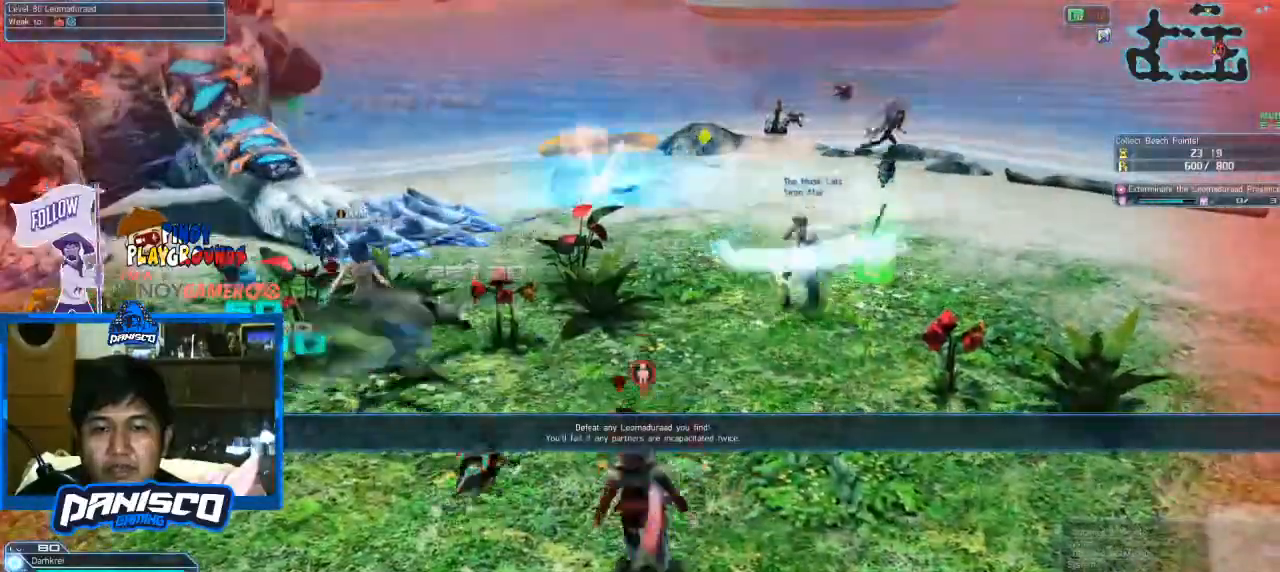
{"keys": ["w"], "mouse": [], "events": [[400, "w", "down"], [500, "d", "up"]]}
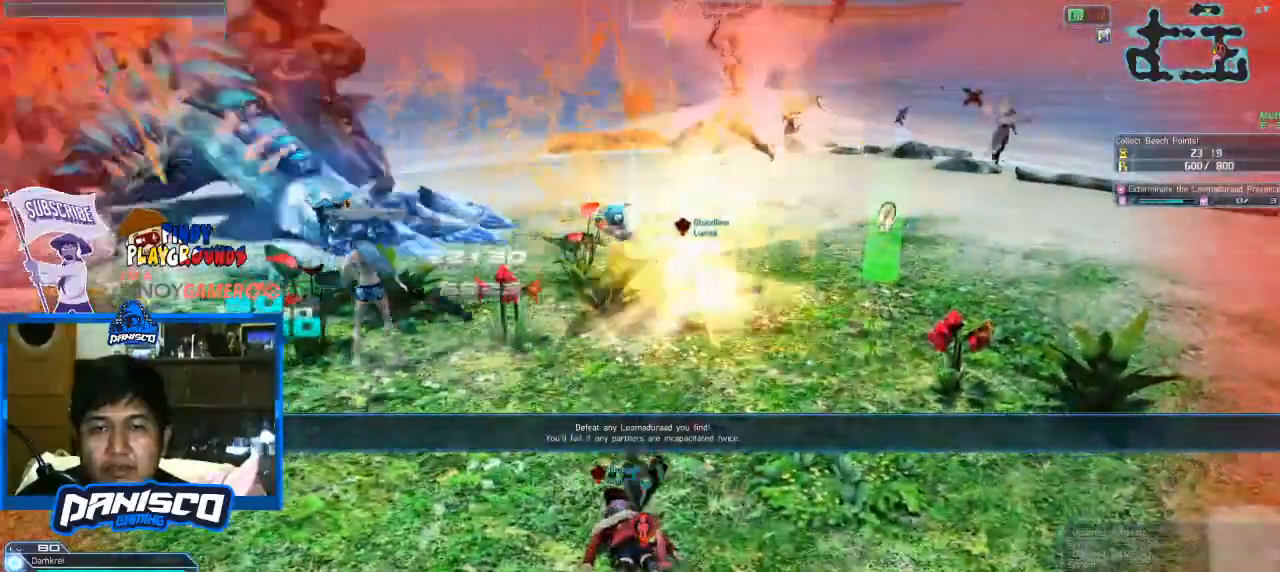
{"keys": ["w"], "mouse": [], "events": []}
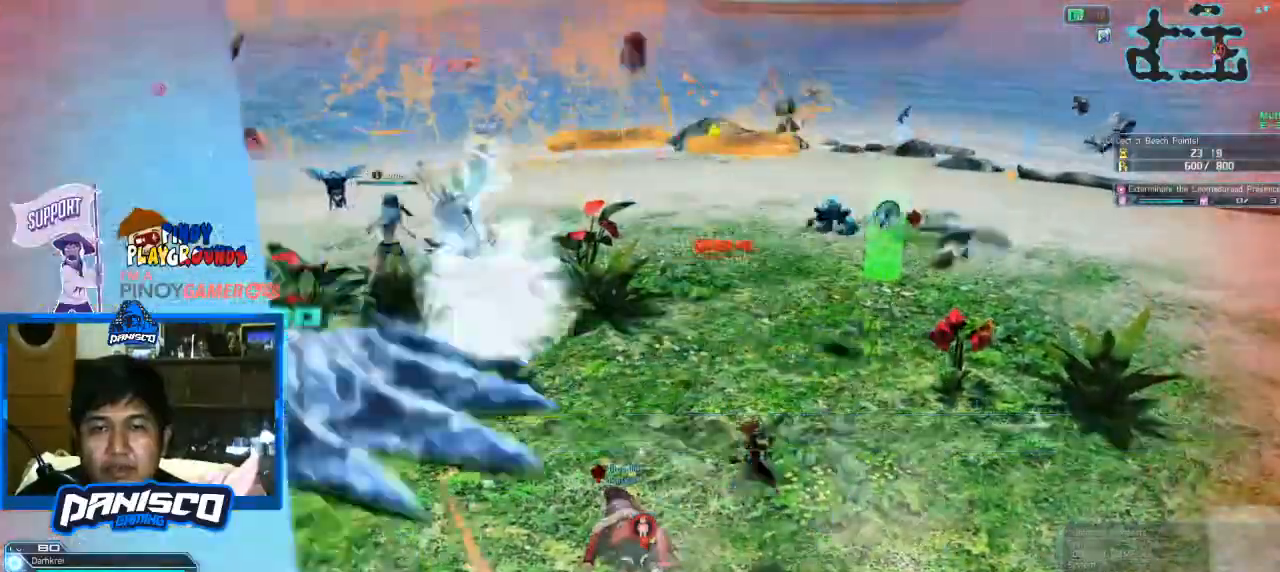
{"keys": [], "mouse": [], "events": [[400, "w", "up"]]}
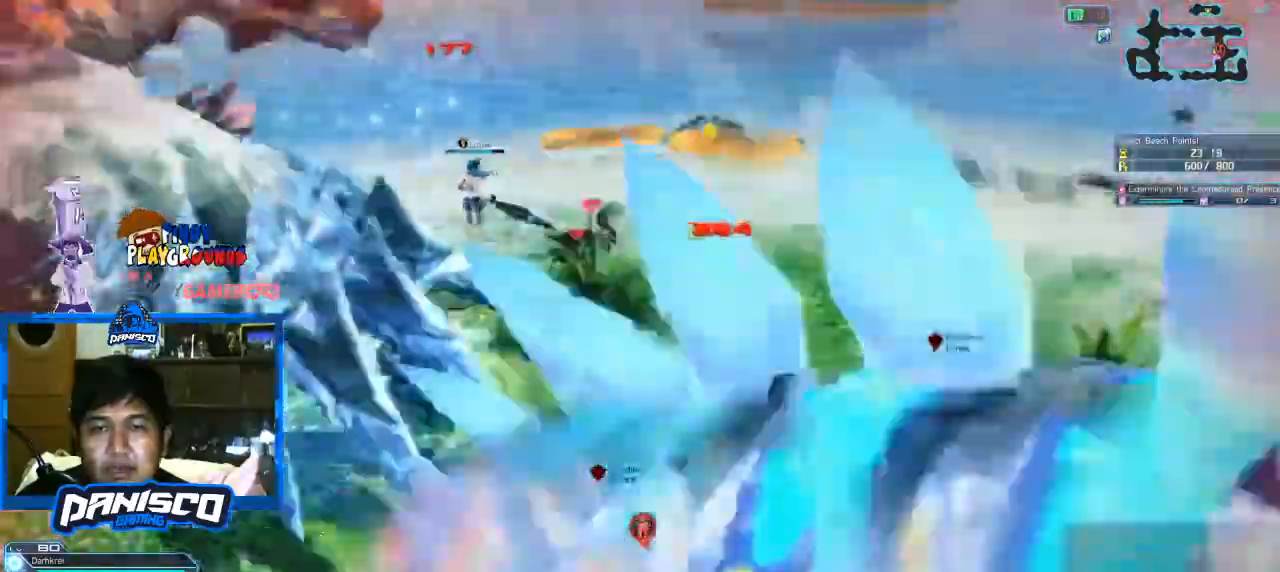
{"keys": [], "mouse": [], "events": []}
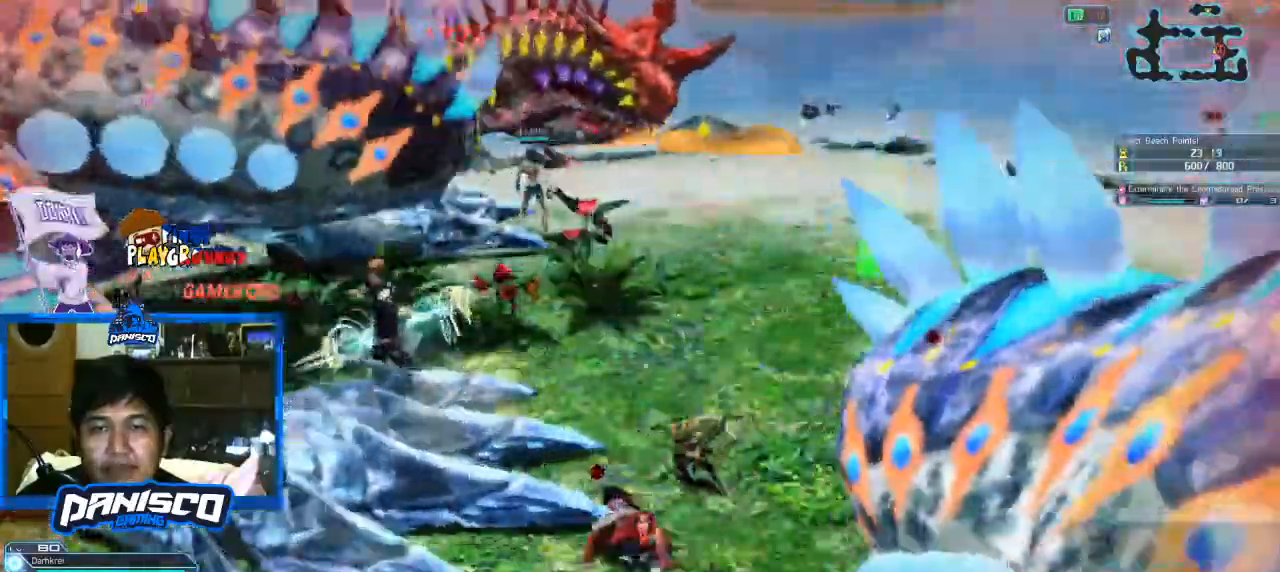
{"keys": [], "mouse": [], "events": []}
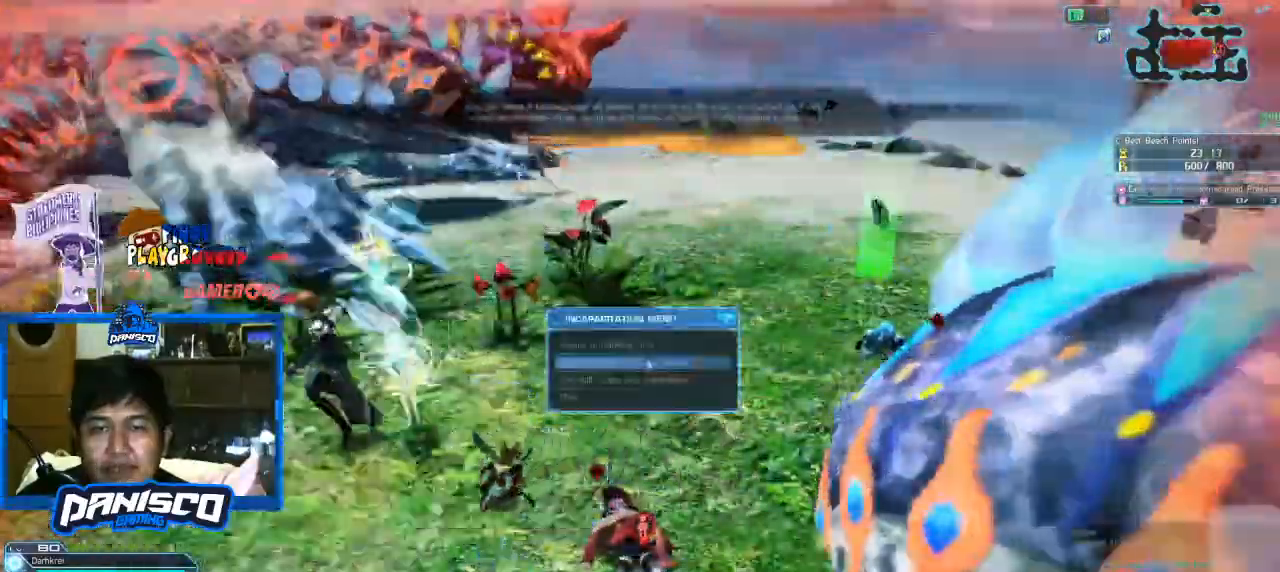
{"keys": [], "mouse": [], "events": []}
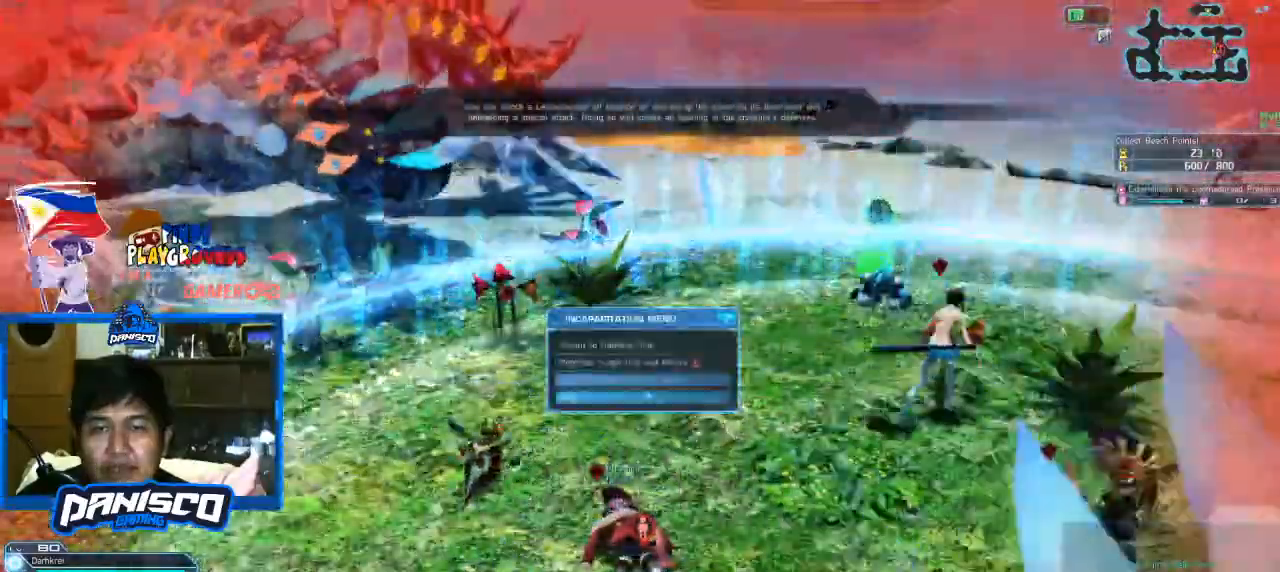
{"keys": [], "mouse": [], "events": []}
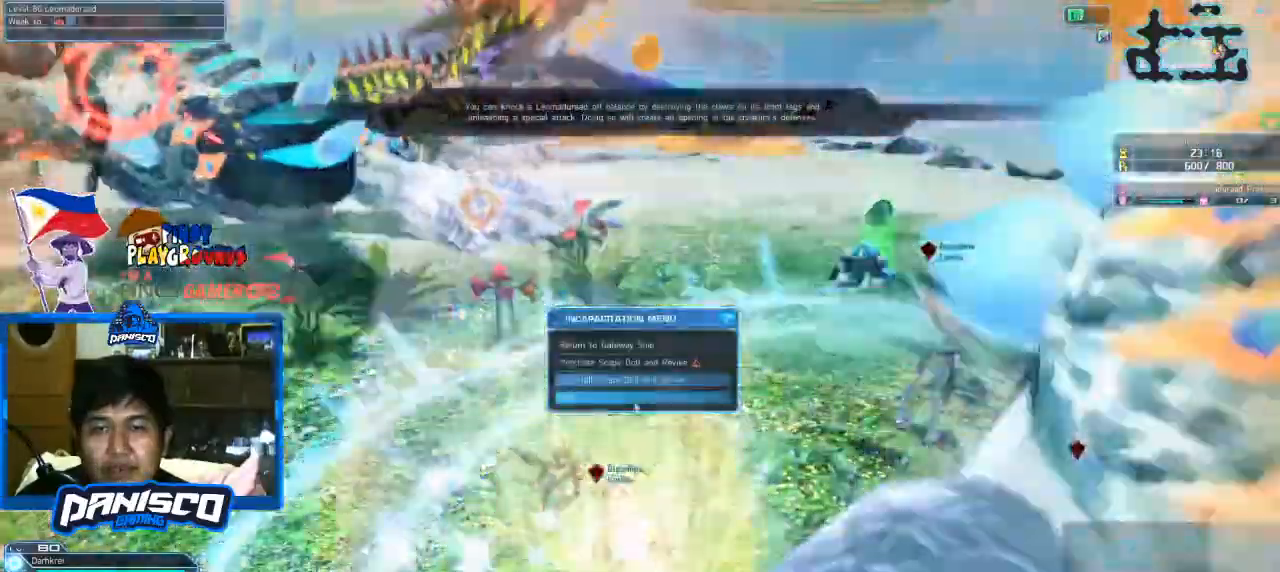
{"keys": [], "mouse": [], "events": []}
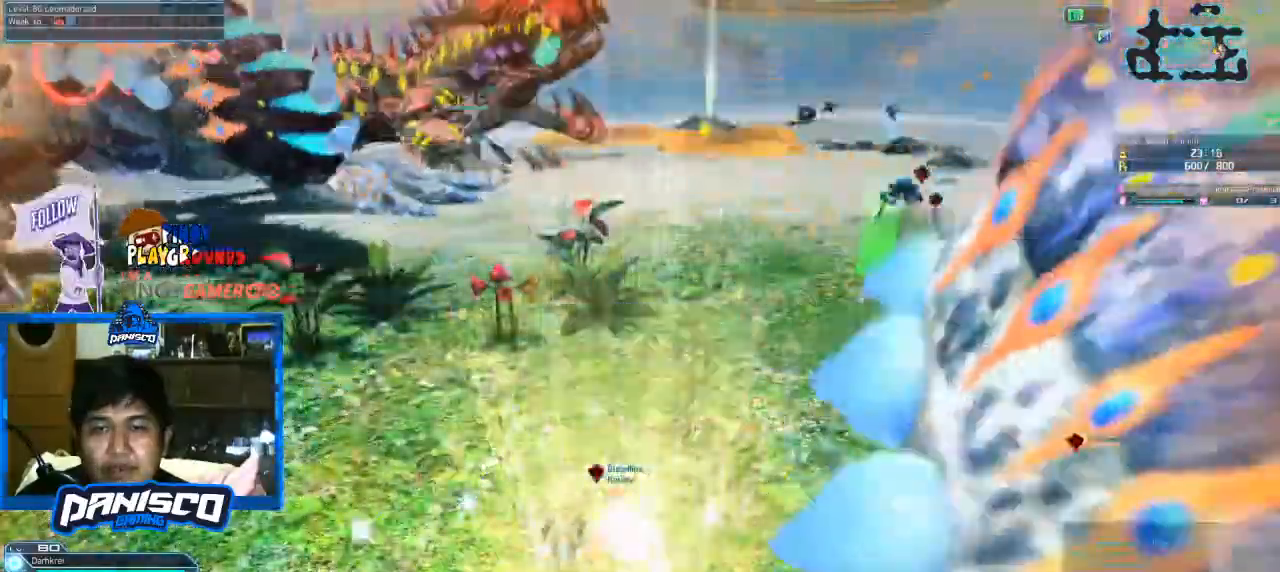
{"keys": ["a"], "mouse": [], "events": [[400, "a", "down"]]}
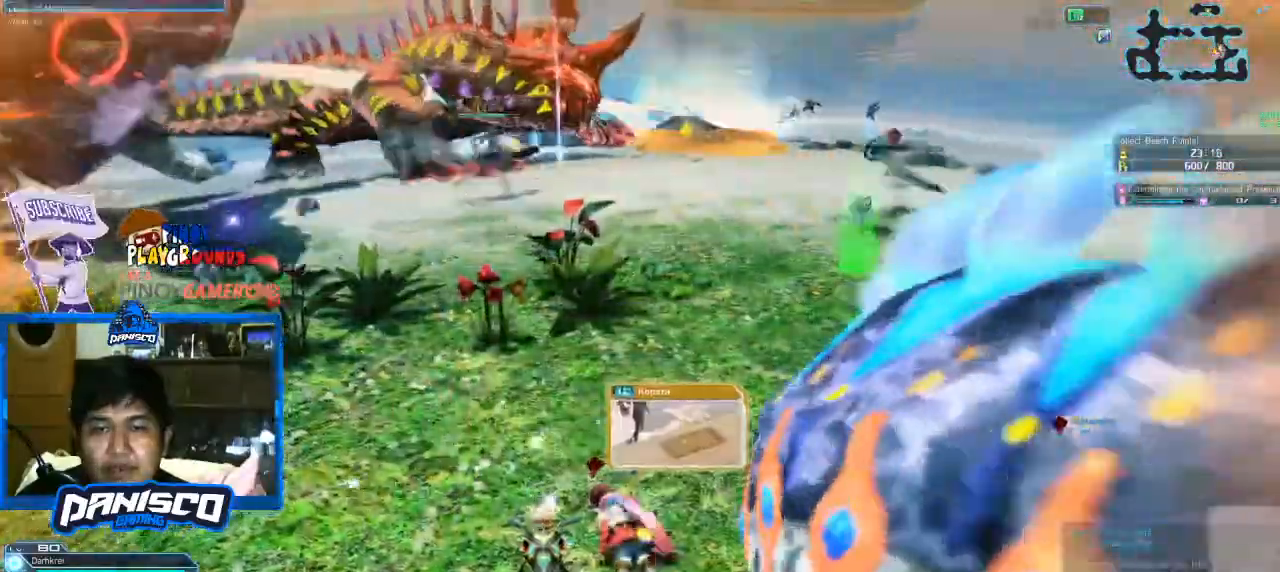
{"keys": ["w"], "mouse": [], "events": [[100, "w", "down"], [300, "a", "up"]]}
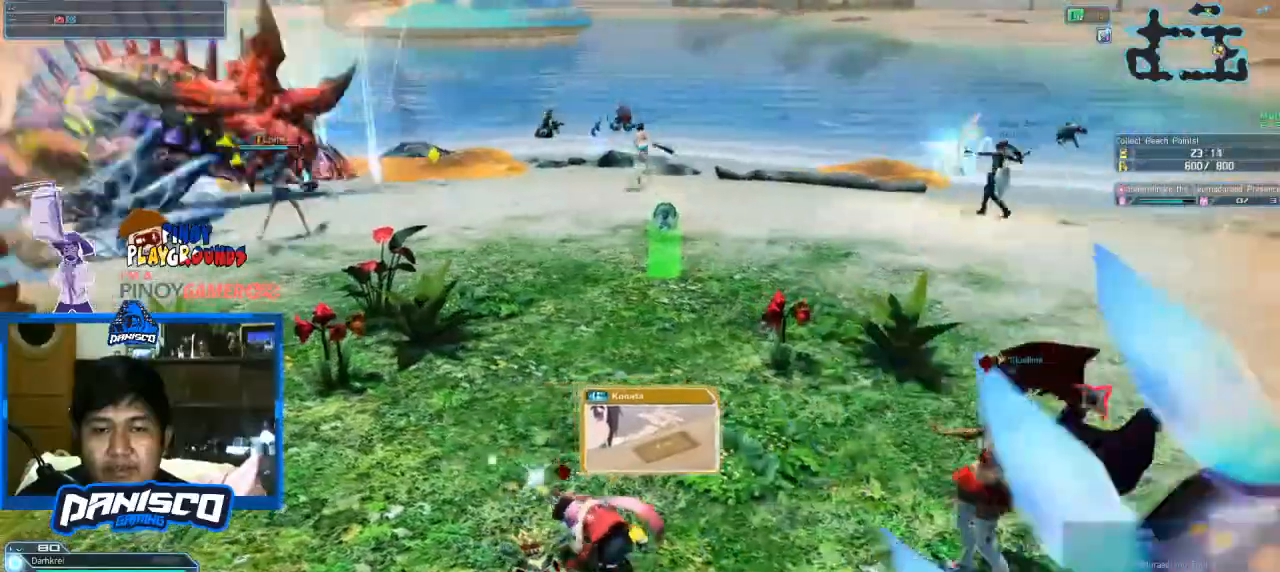
{"keys": ["d", "w"], "mouse": [], "events": [[333, "d", "down"]]}
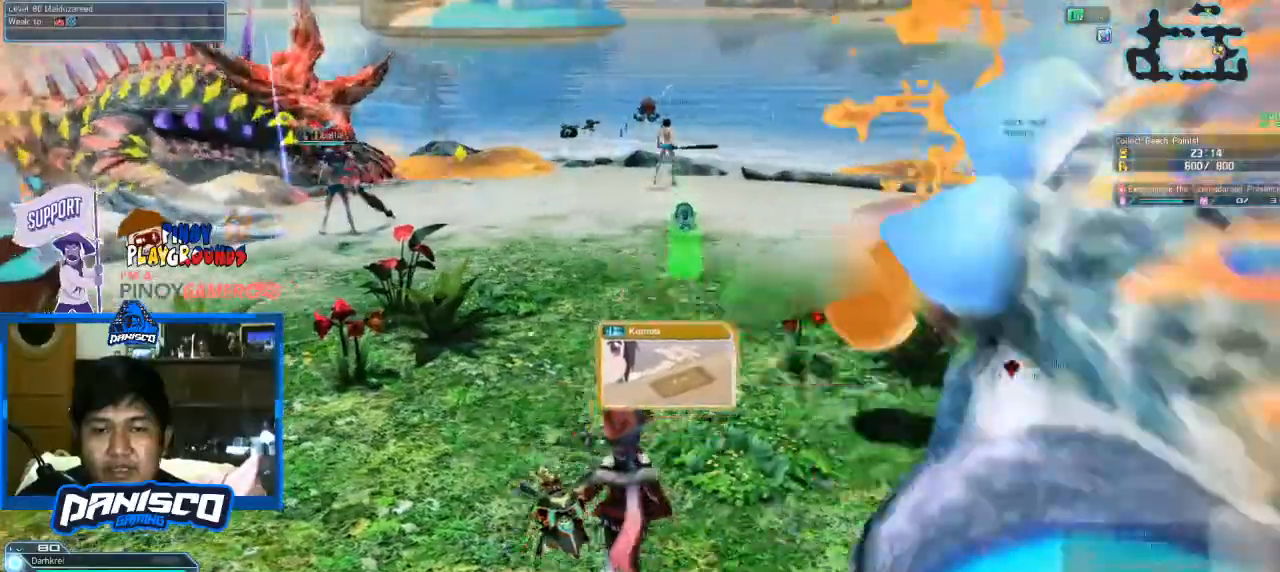
{"keys": ["w"], "mouse": [], "events": [[200, "d", "up"]]}
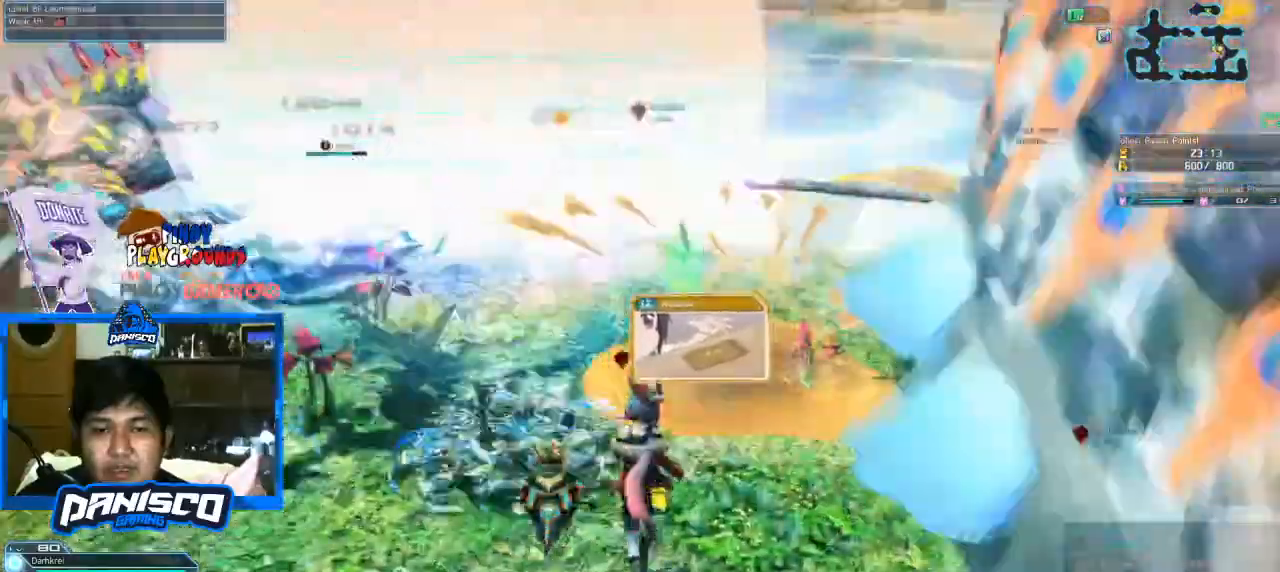
{"keys": ["1", "w"], "mouse": [], "events": [[333, "1", "down"]]}
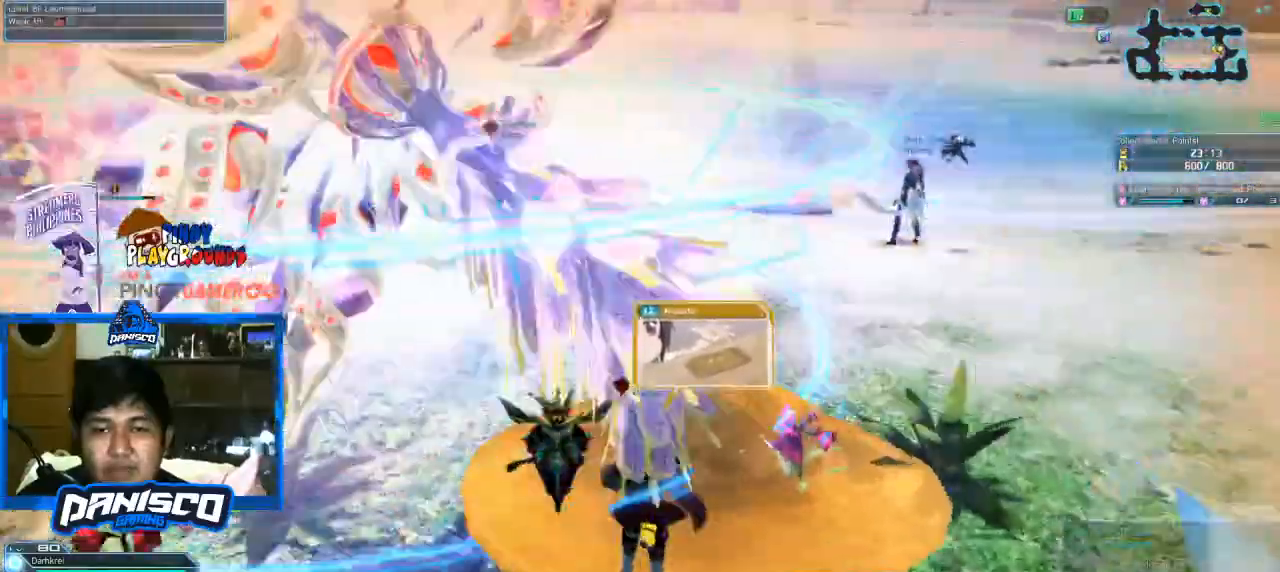
{"keys": ["w"], "mouse": [], "events": [[33, "1", "up"]]}